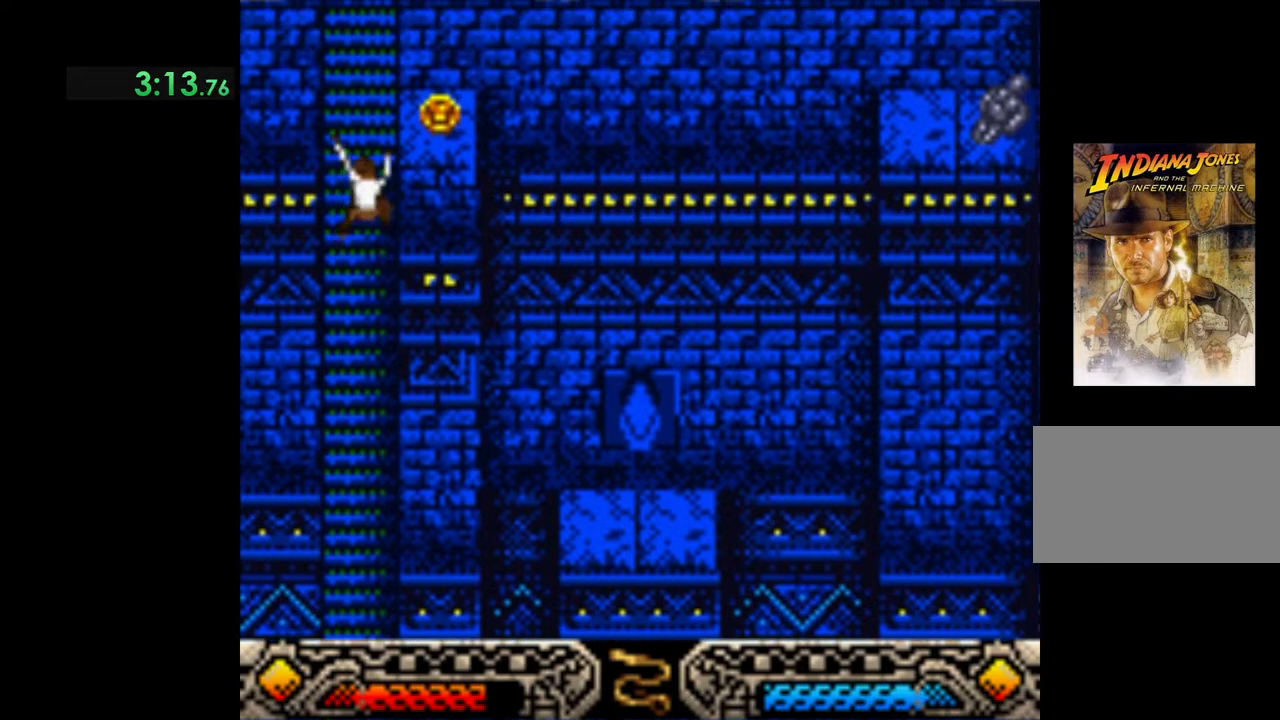
Gameplay with a controller (Xbox layout); each line is a JSON object with the inputs held at the frame after it. "events" lists button and stick changes between this image and that frame as [ms after this image, input, new state], when the widget could be followed in between. Not read: right_stick.
{"buttons": [], "left_stick": "up", "events": []}
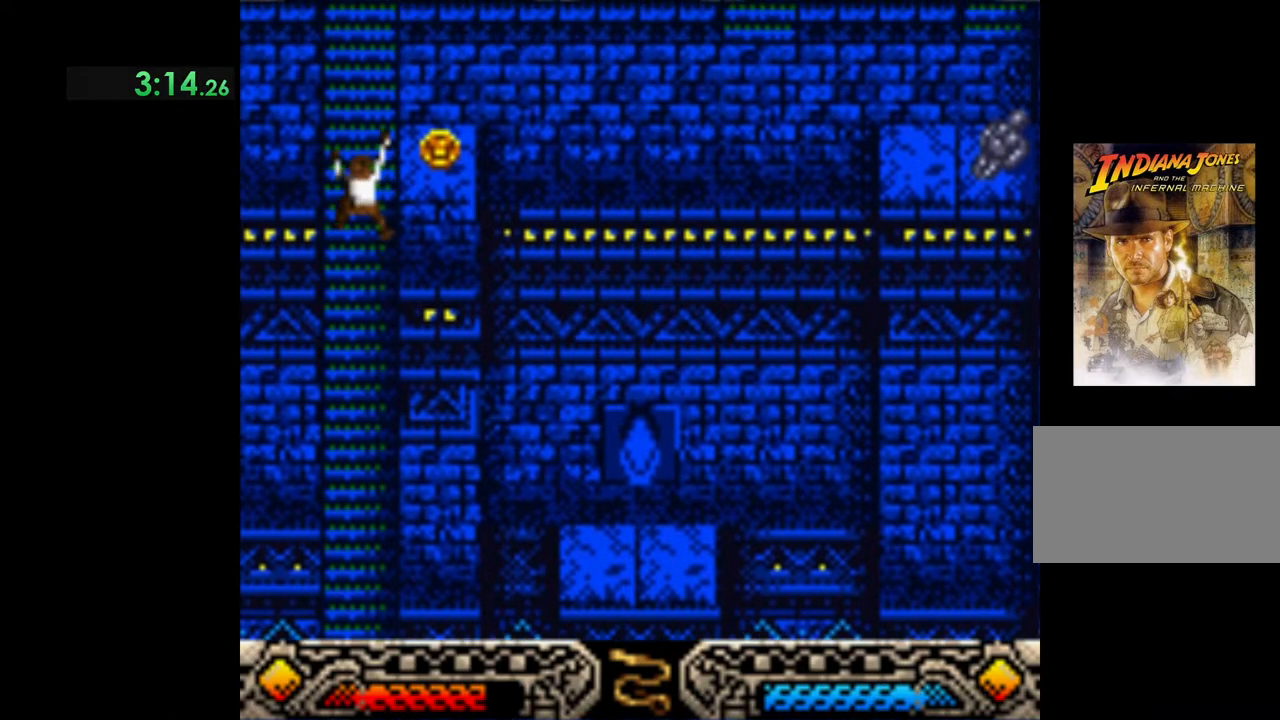
{"buttons": [], "left_stick": "up", "events": []}
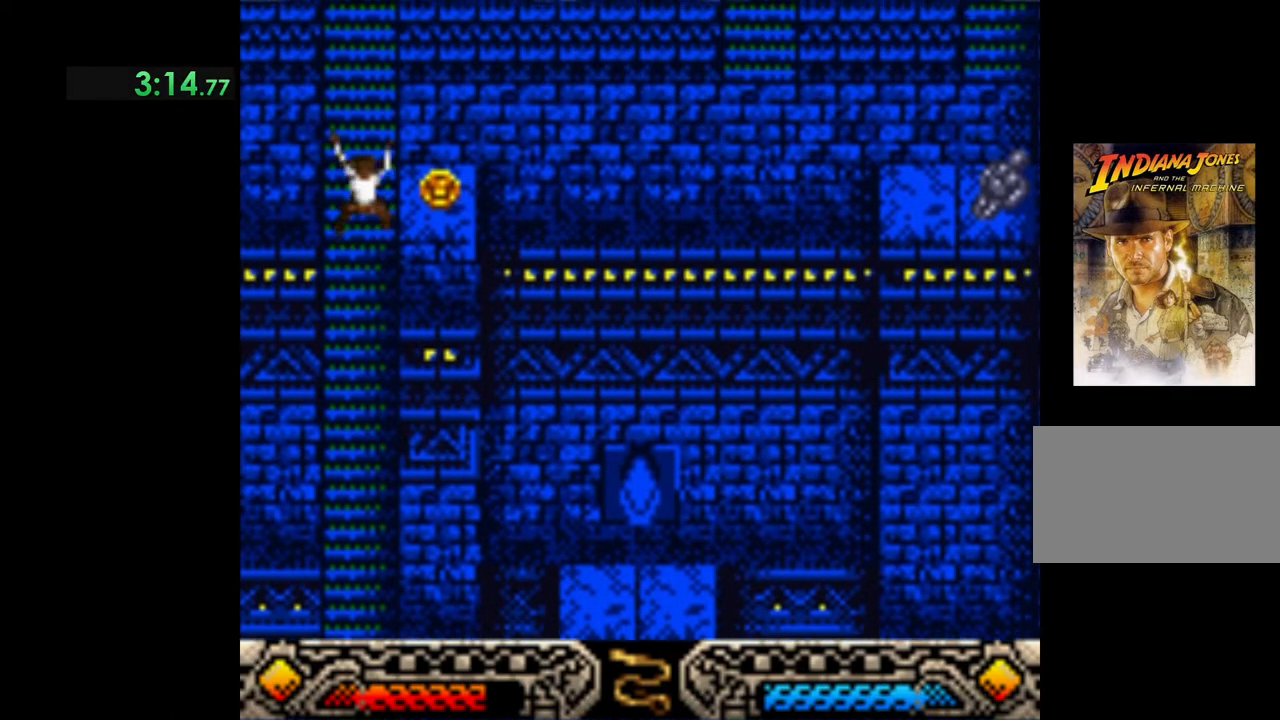
{"buttons": [], "left_stick": "up-right", "events": [[267, "left_stick", "up-right"]]}
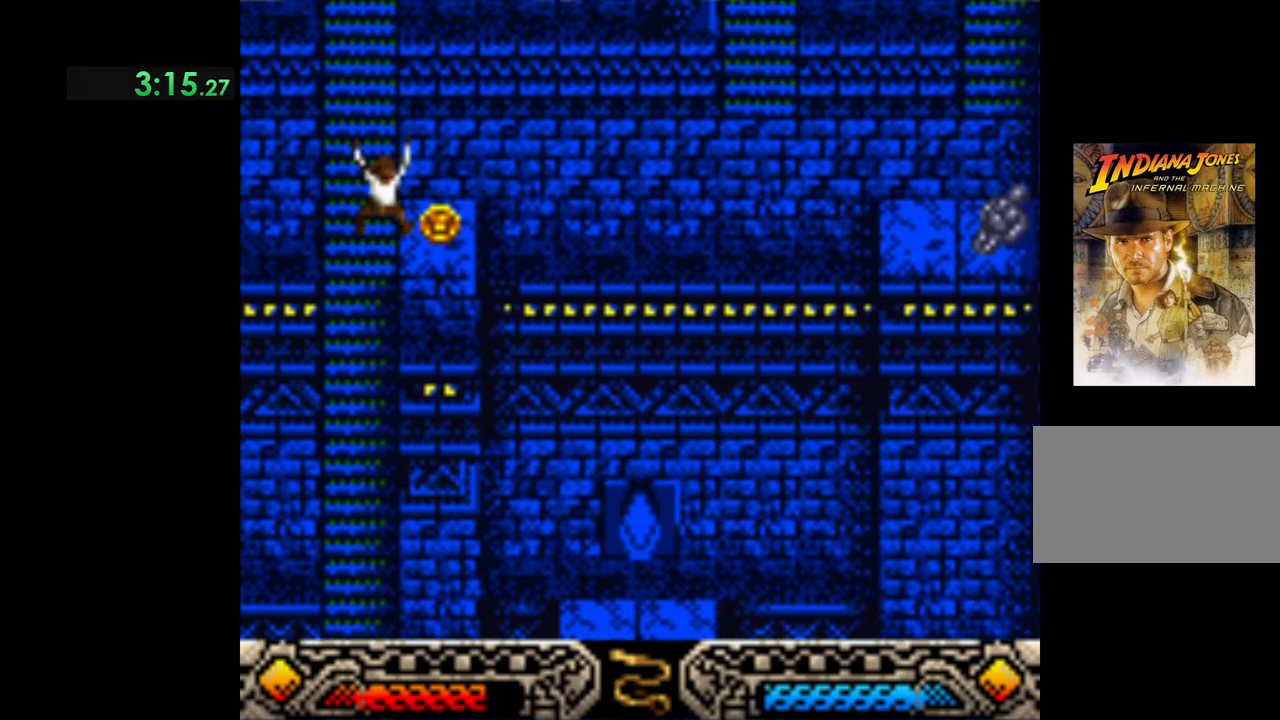
{"buttons": [], "left_stick": "center", "events": [[450, "left_stick", "center"]]}
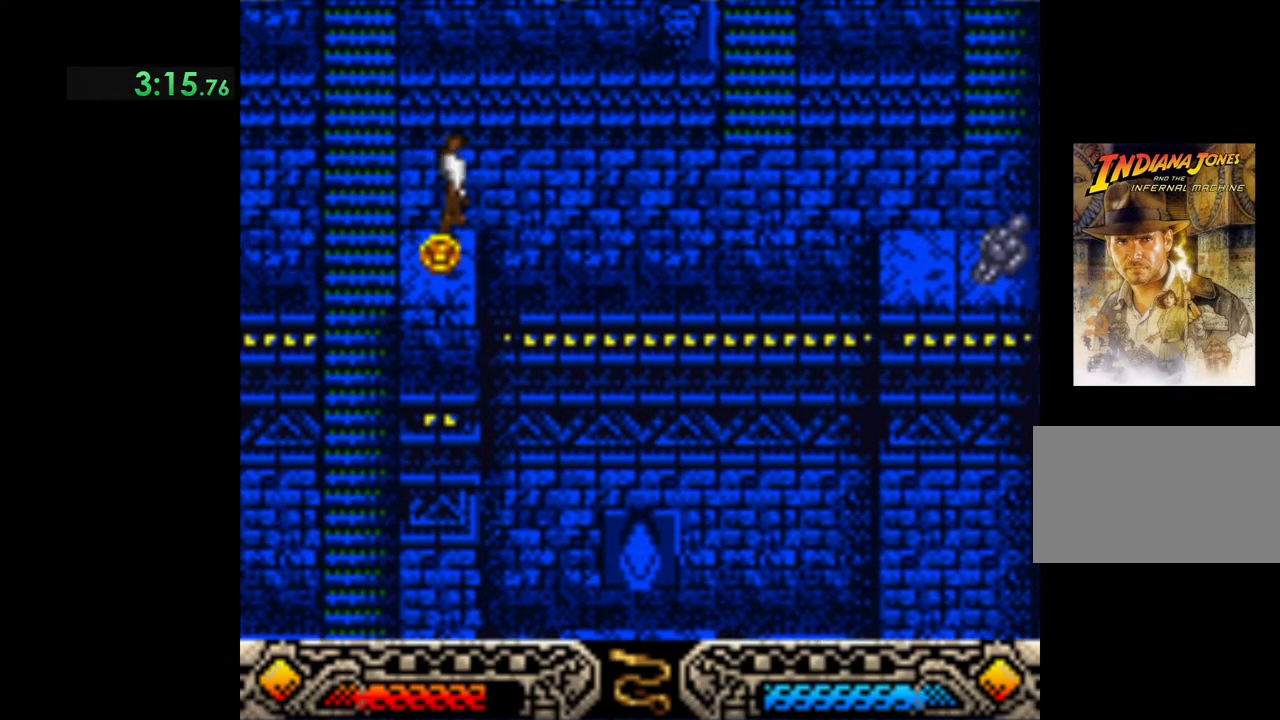
{"buttons": ["A"], "left_stick": "center", "events": [[117, "A", "down"]]}
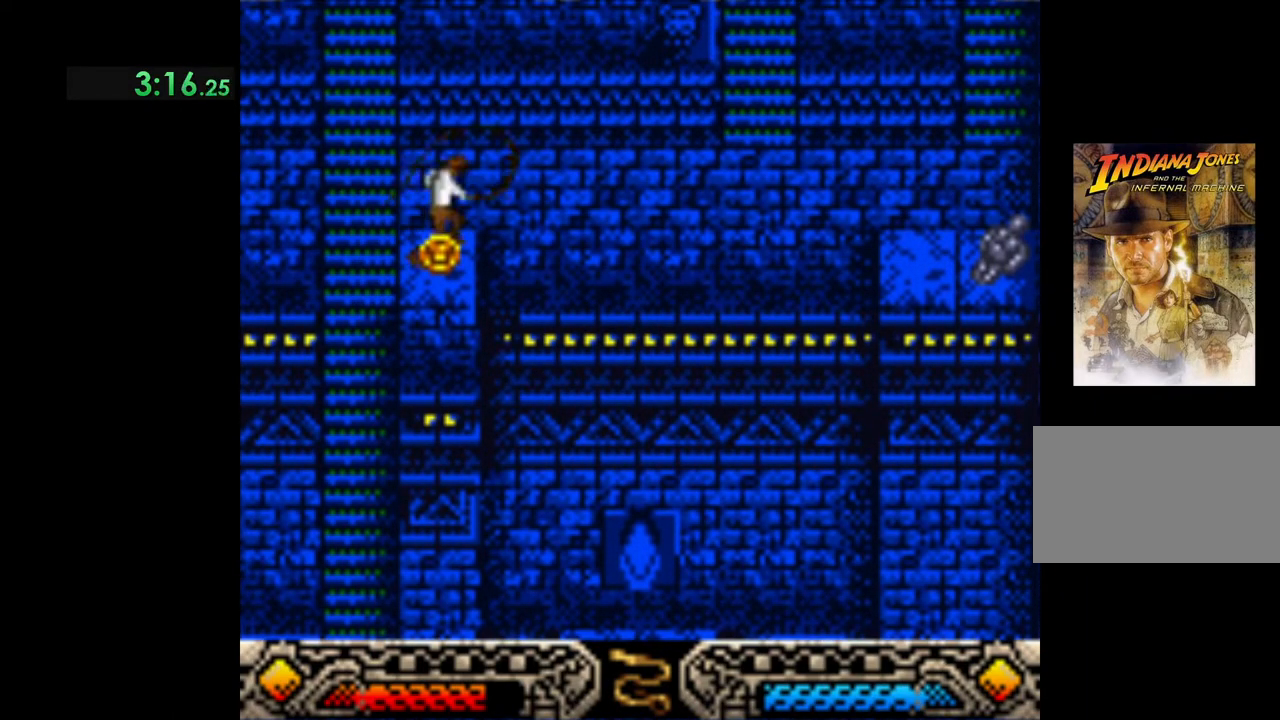
{"buttons": ["A"], "left_stick": "center", "events": []}
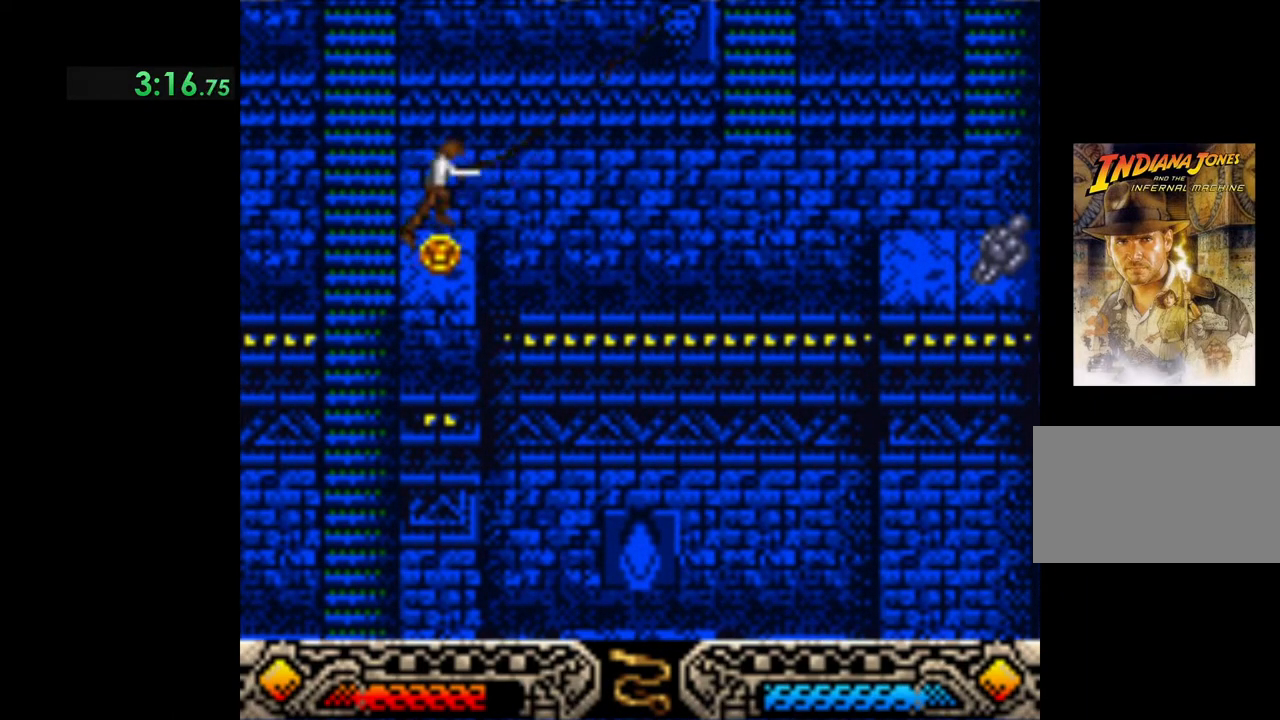
{"buttons": [], "left_stick": "center", "events": [[250, "A", "up"]]}
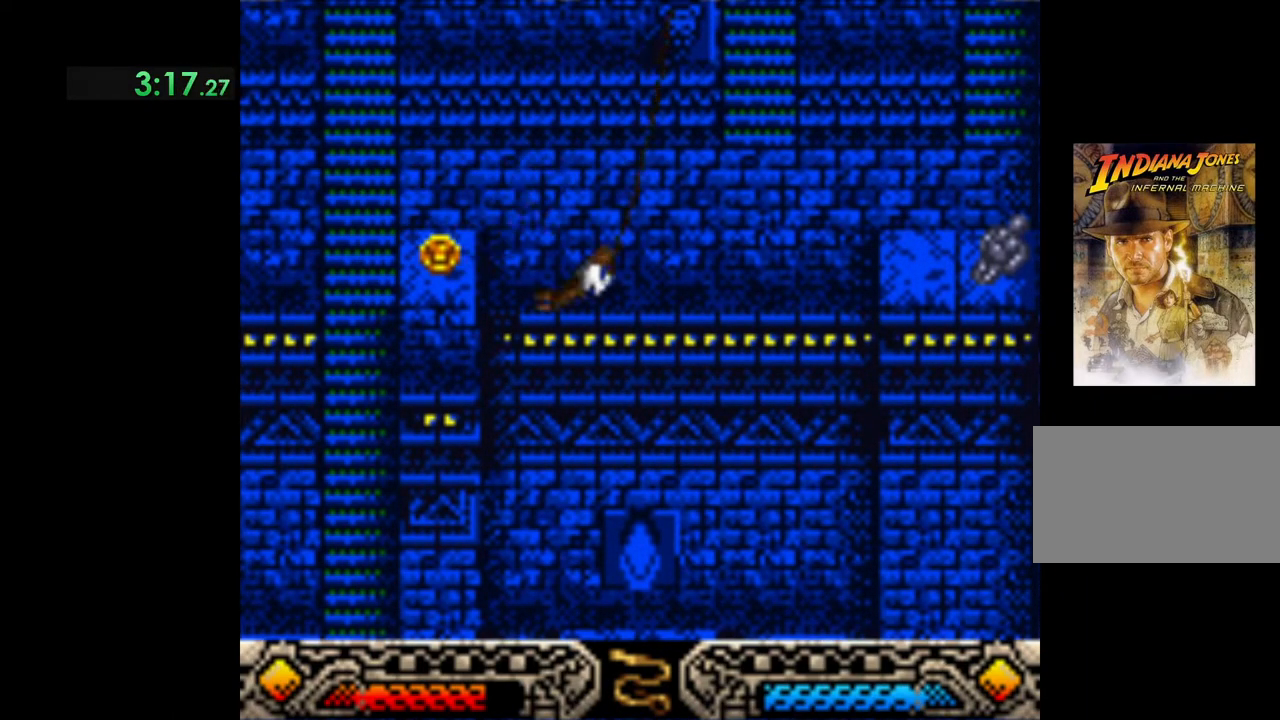
{"buttons": [], "left_stick": "center", "events": []}
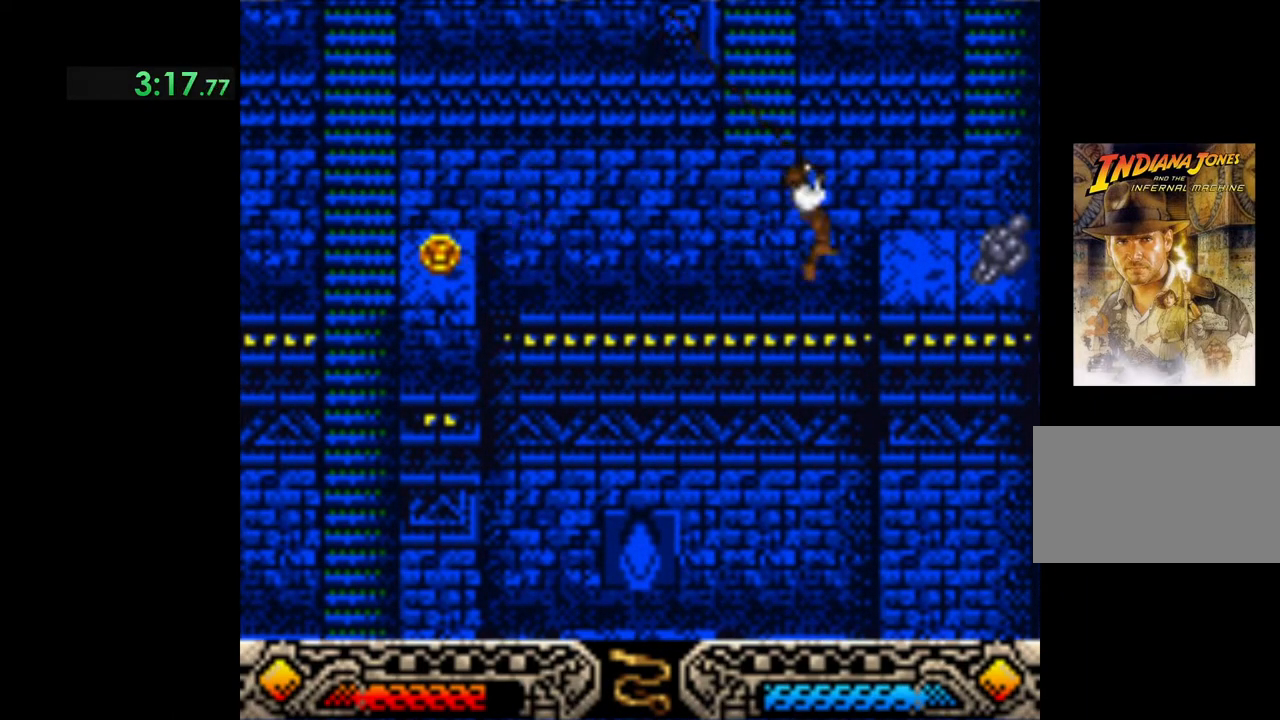
{"buttons": [], "left_stick": "center", "events": []}
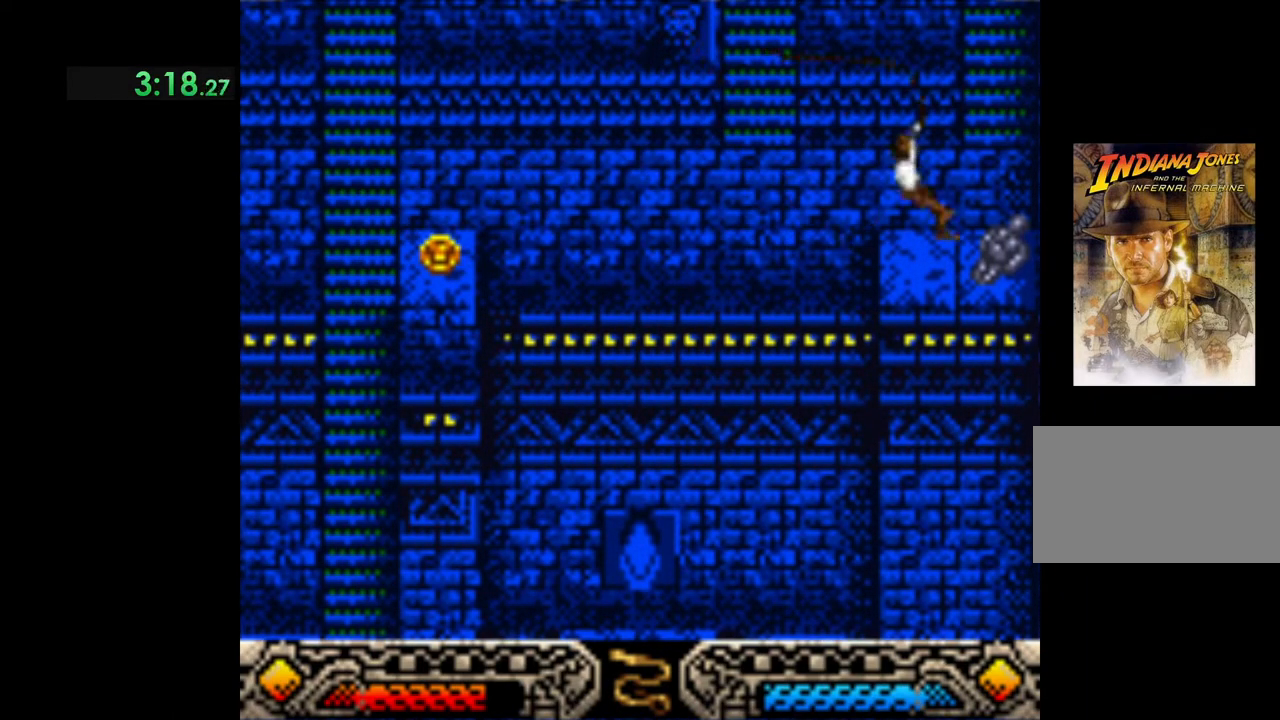
{"buttons": [], "left_stick": "right", "events": [[433, "left_stick", "right"]]}
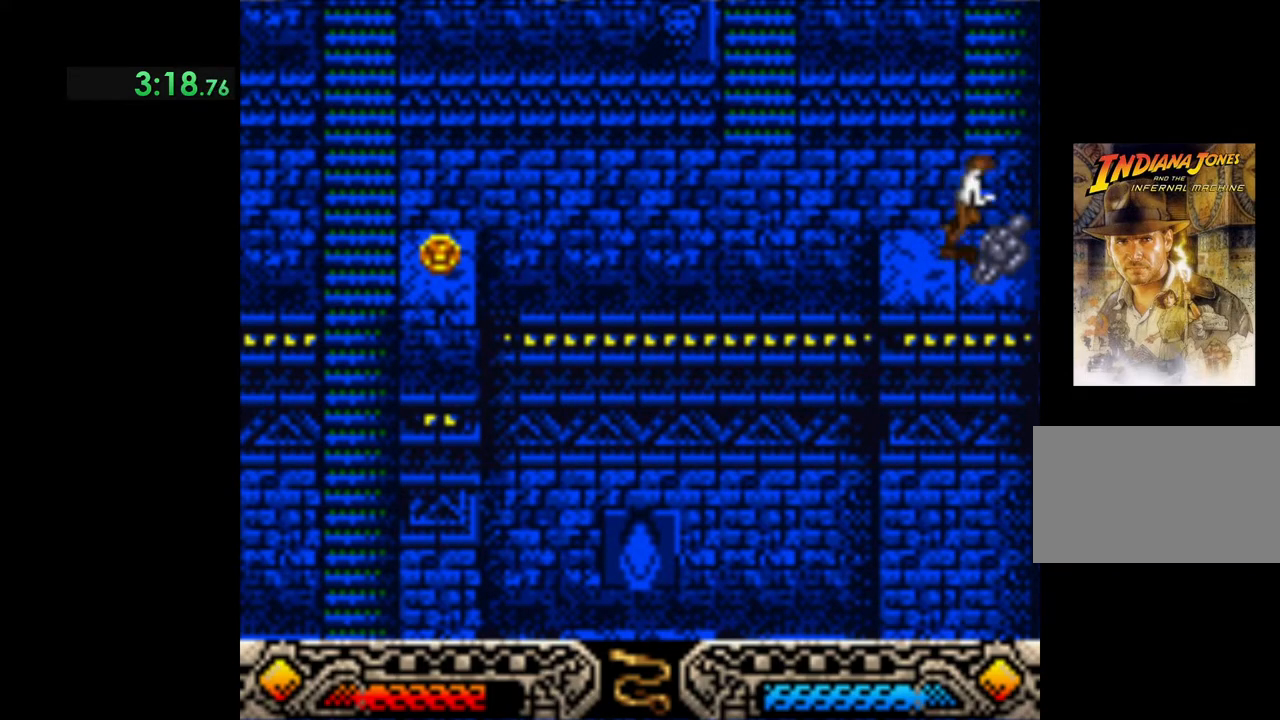
{"buttons": [], "left_stick": "up", "events": [[17, "B", "down"], [67, "left_stick", "up"], [217, "B", "up"]]}
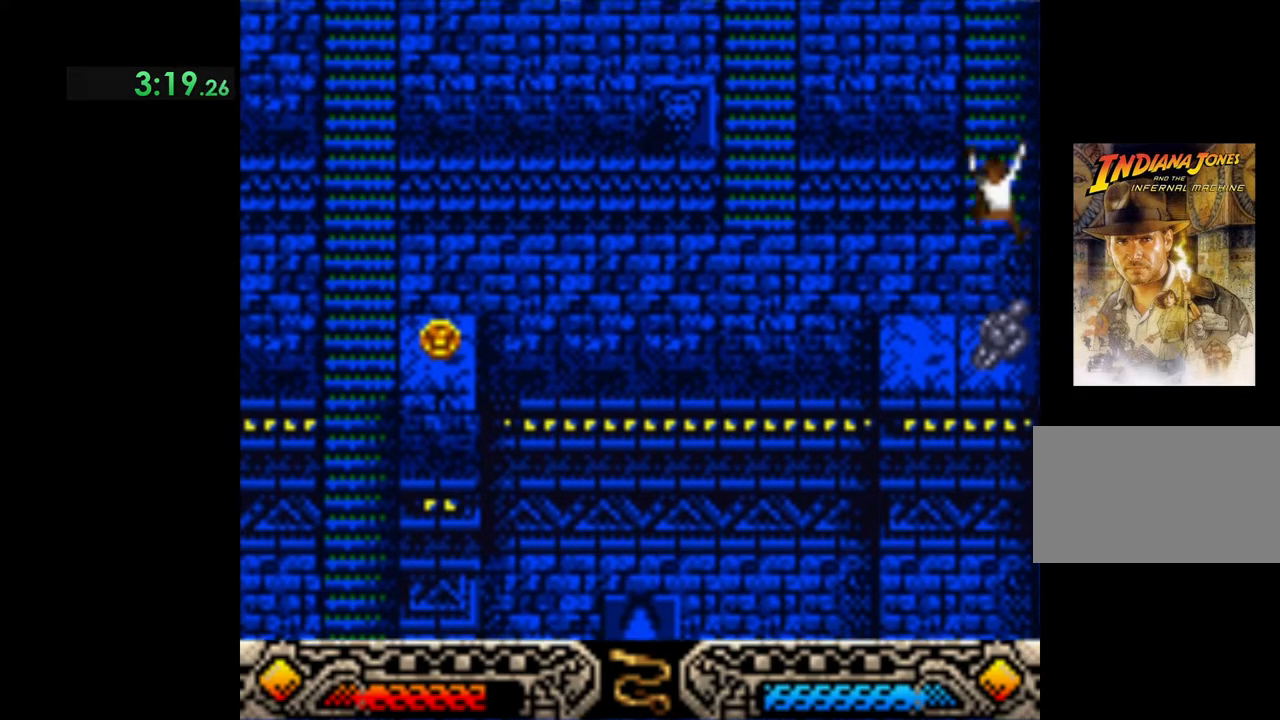
{"buttons": [], "left_stick": "up", "events": [[300, "SELECT", "down"], [417, "SELECT", "up"]]}
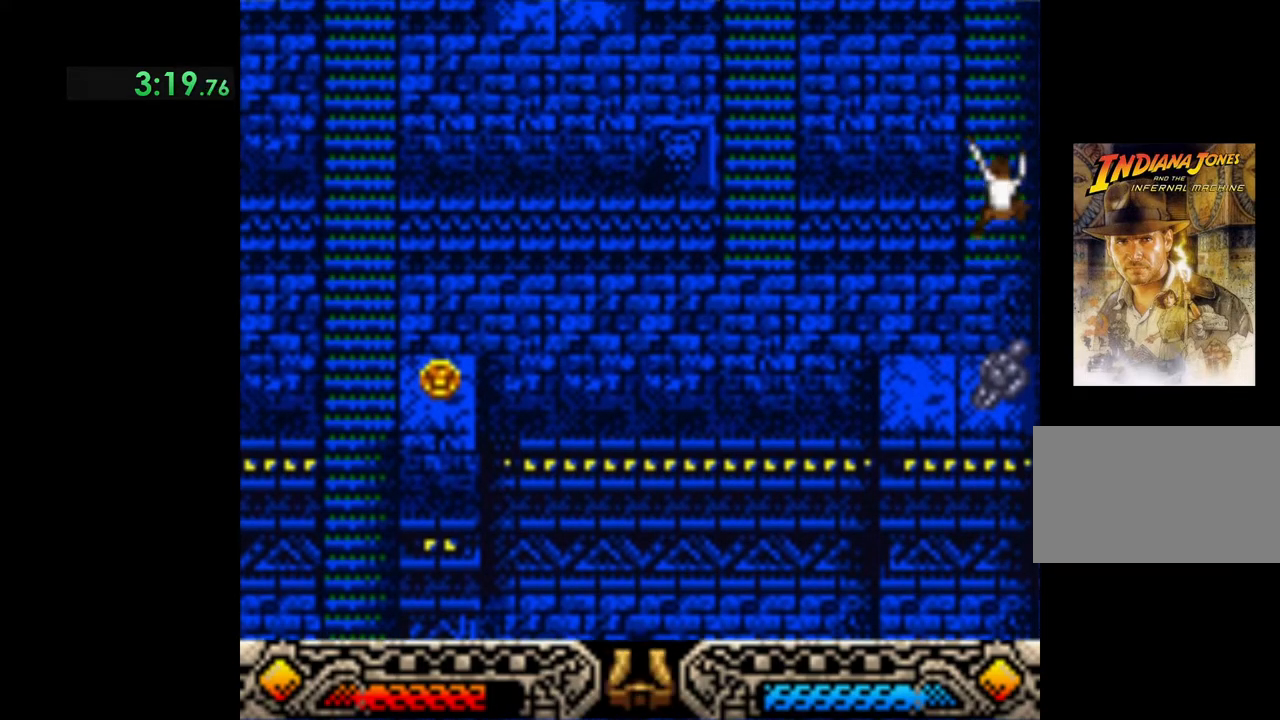
{"buttons": [], "left_stick": "up", "events": [[167, "SELECT", "down"], [233, "SELECT", "up"]]}
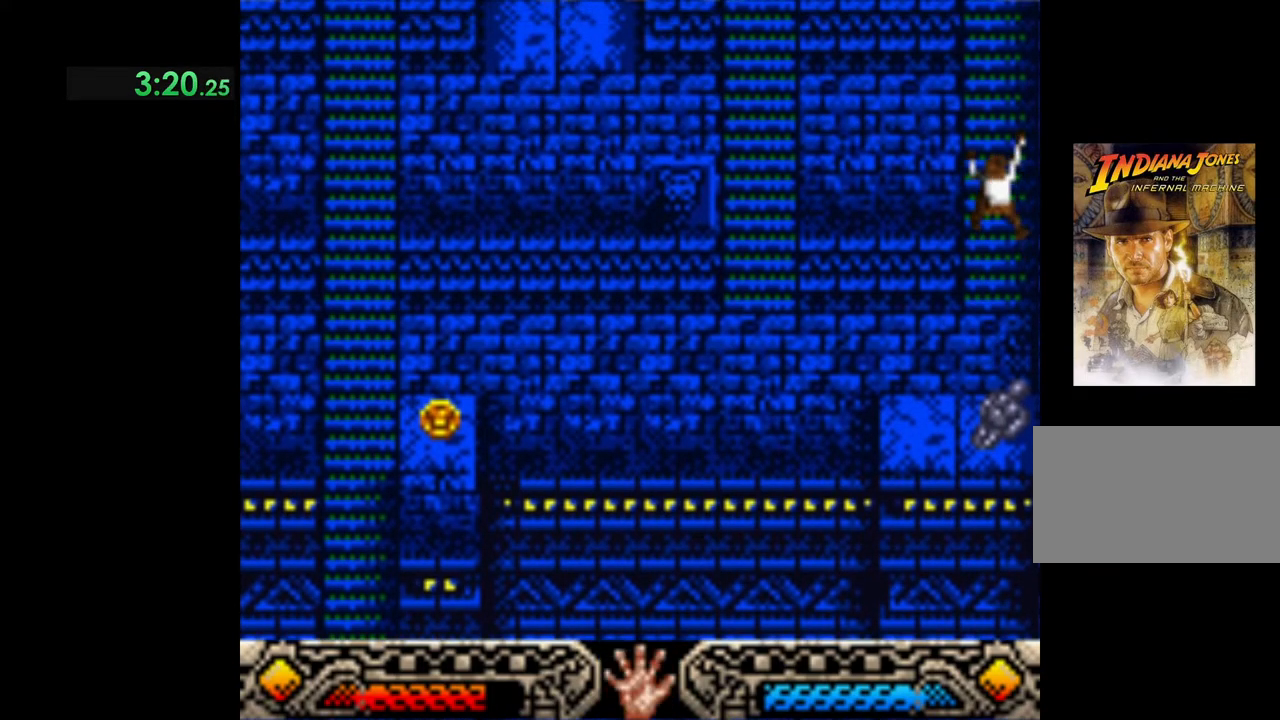
{"buttons": [], "left_stick": "up", "events": [[17, "SELECT", "down"], [100, "SELECT", "up"]]}
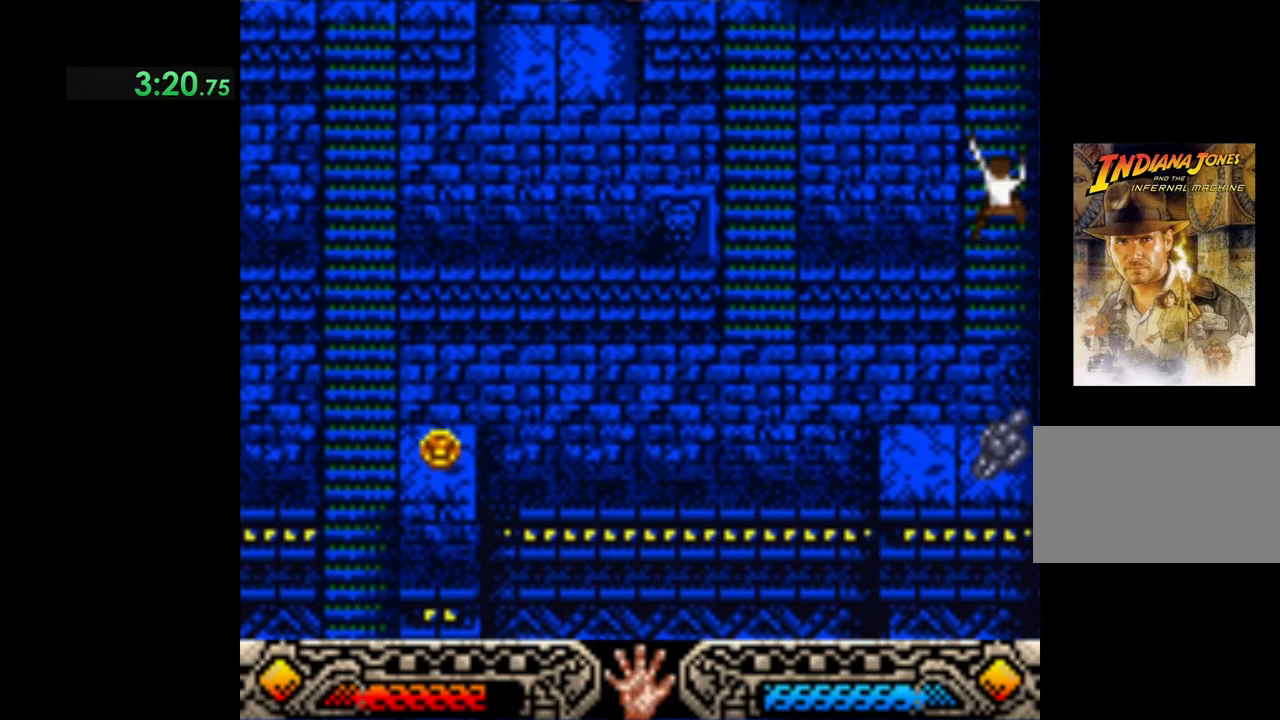
{"buttons": [], "left_stick": "up", "events": []}
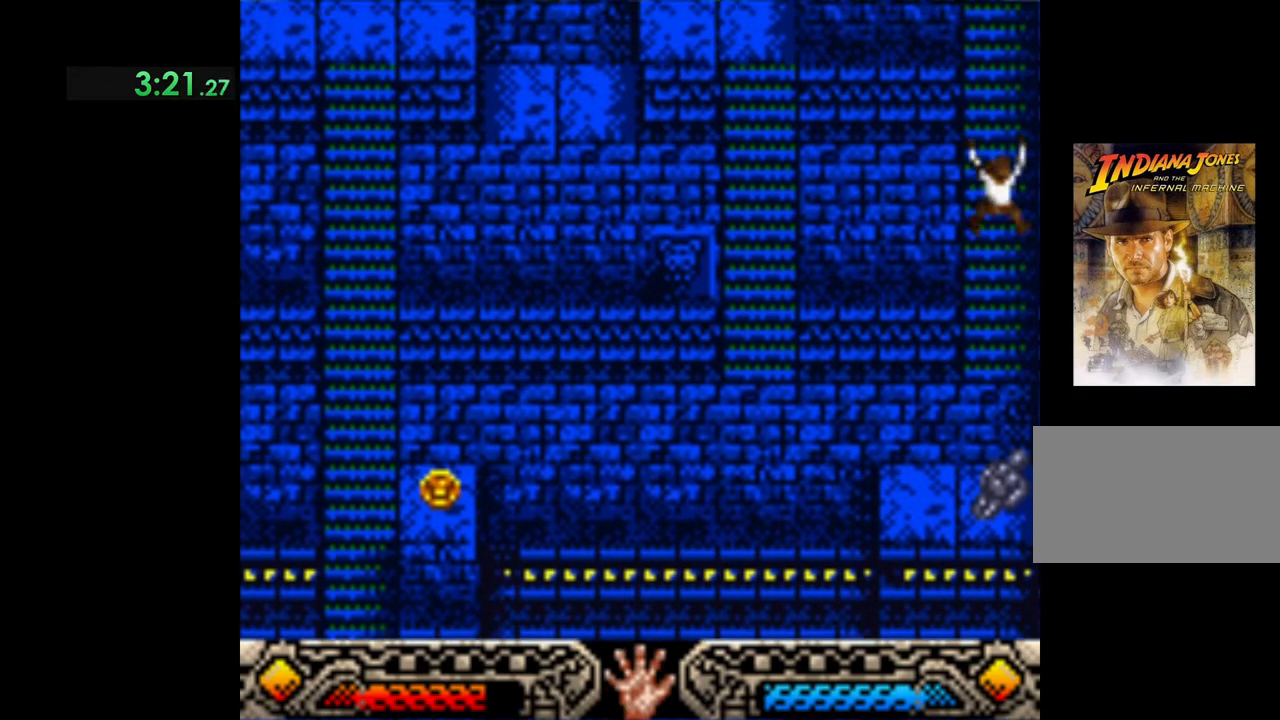
{"buttons": [], "left_stick": "up", "events": []}
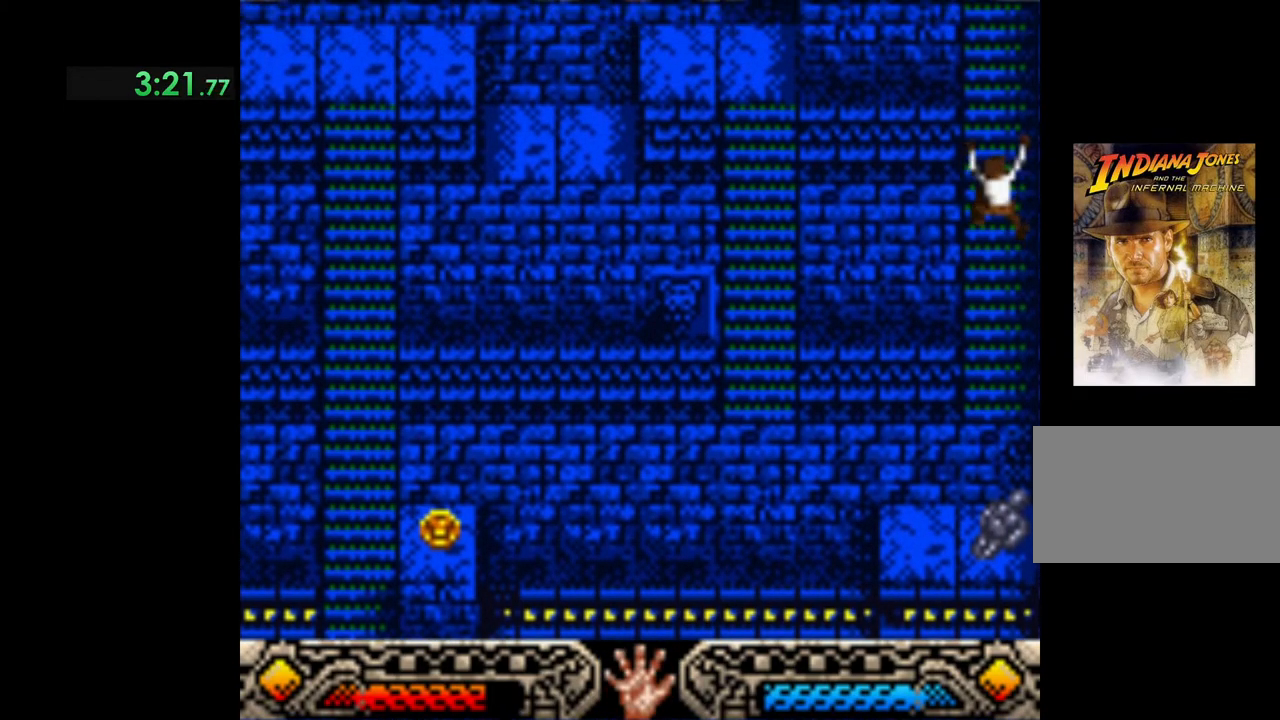
{"buttons": [], "left_stick": "up", "events": []}
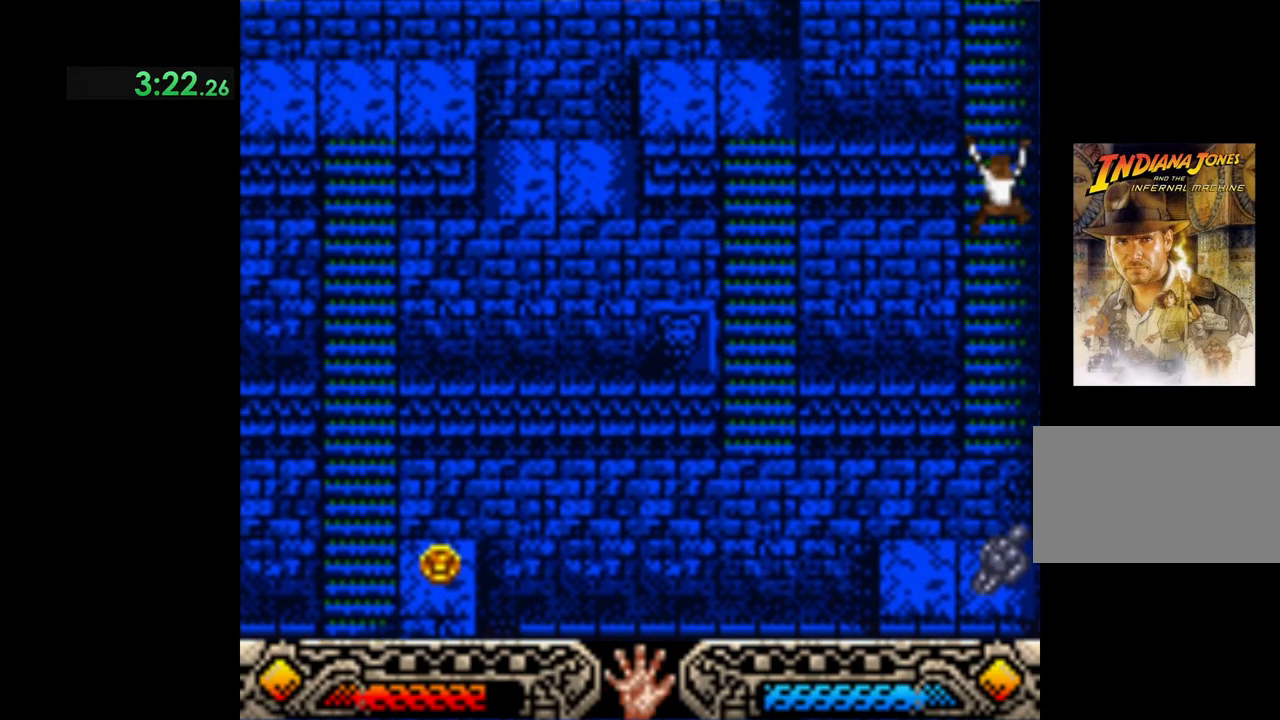
{"buttons": [], "left_stick": "up", "events": []}
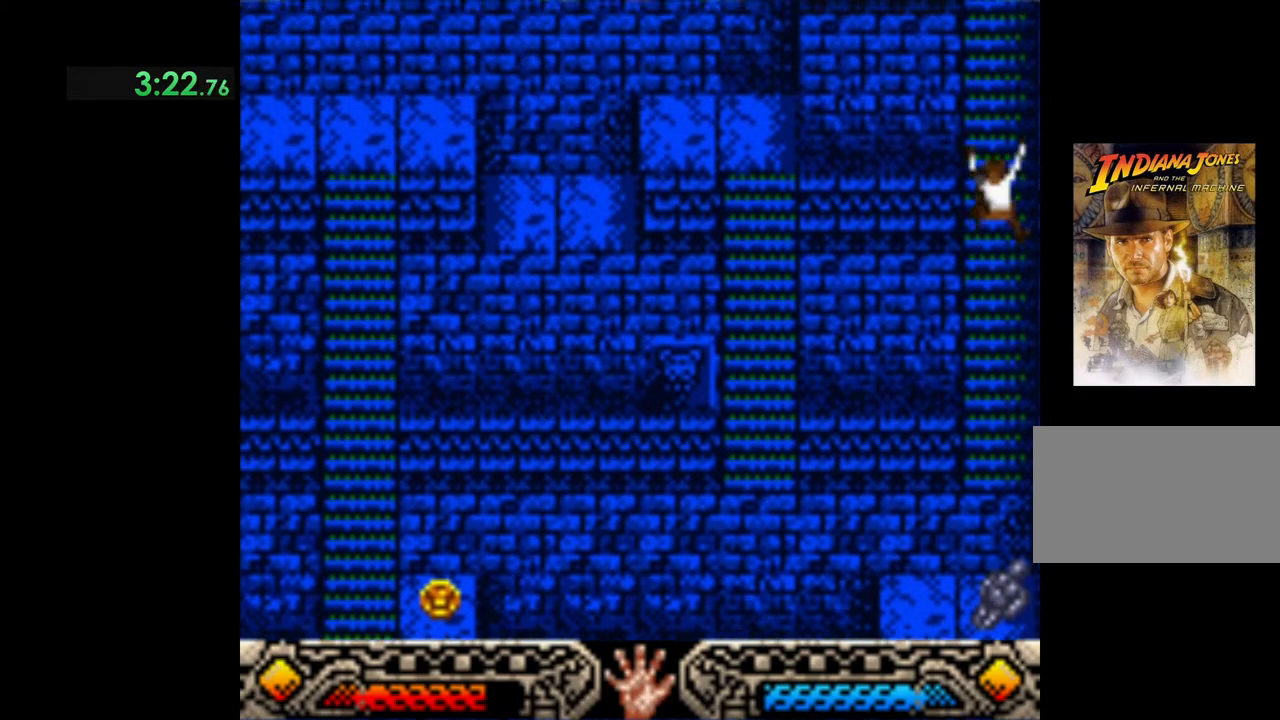
{"buttons": [], "left_stick": "up", "events": []}
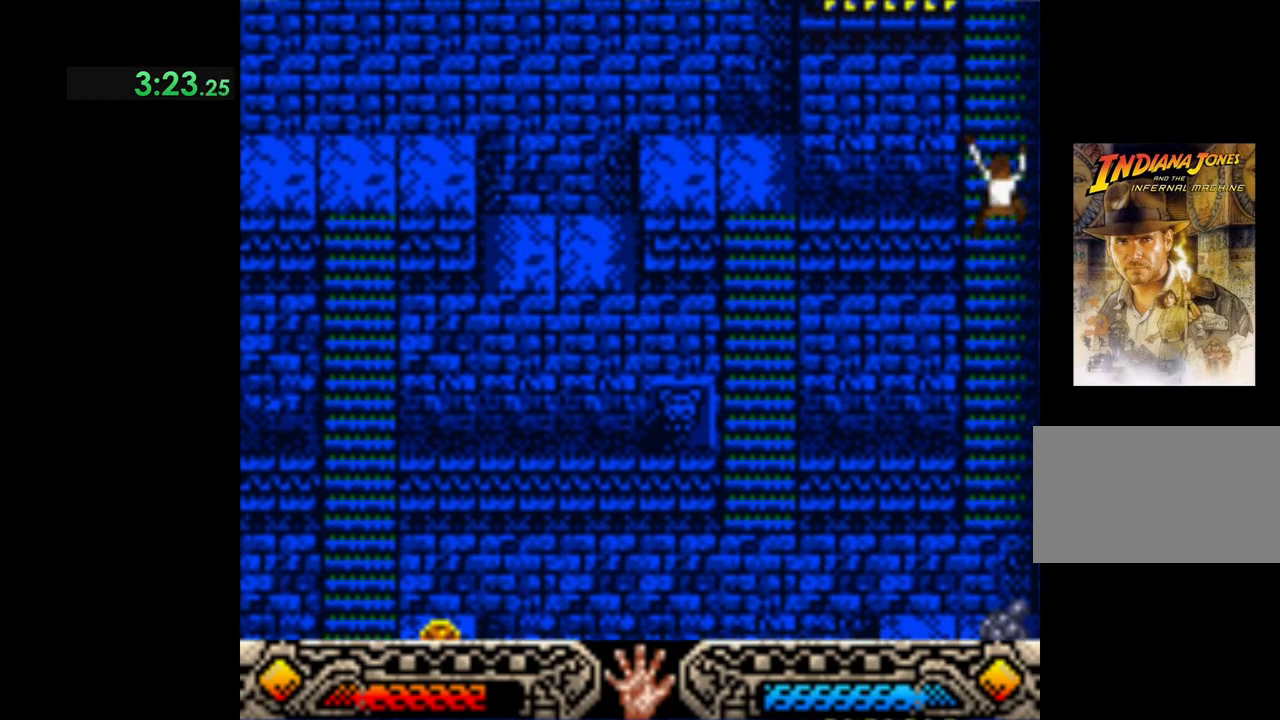
{"buttons": [], "left_stick": "up", "events": []}
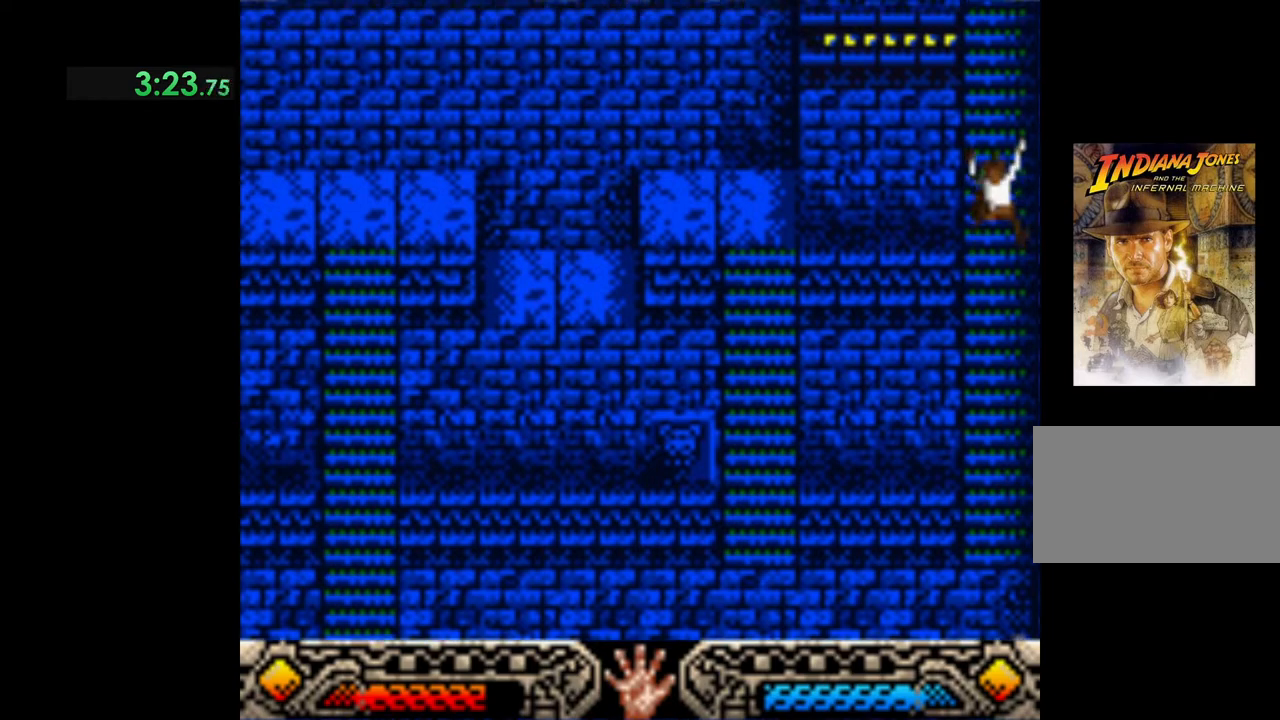
{"buttons": [], "left_stick": "up", "events": []}
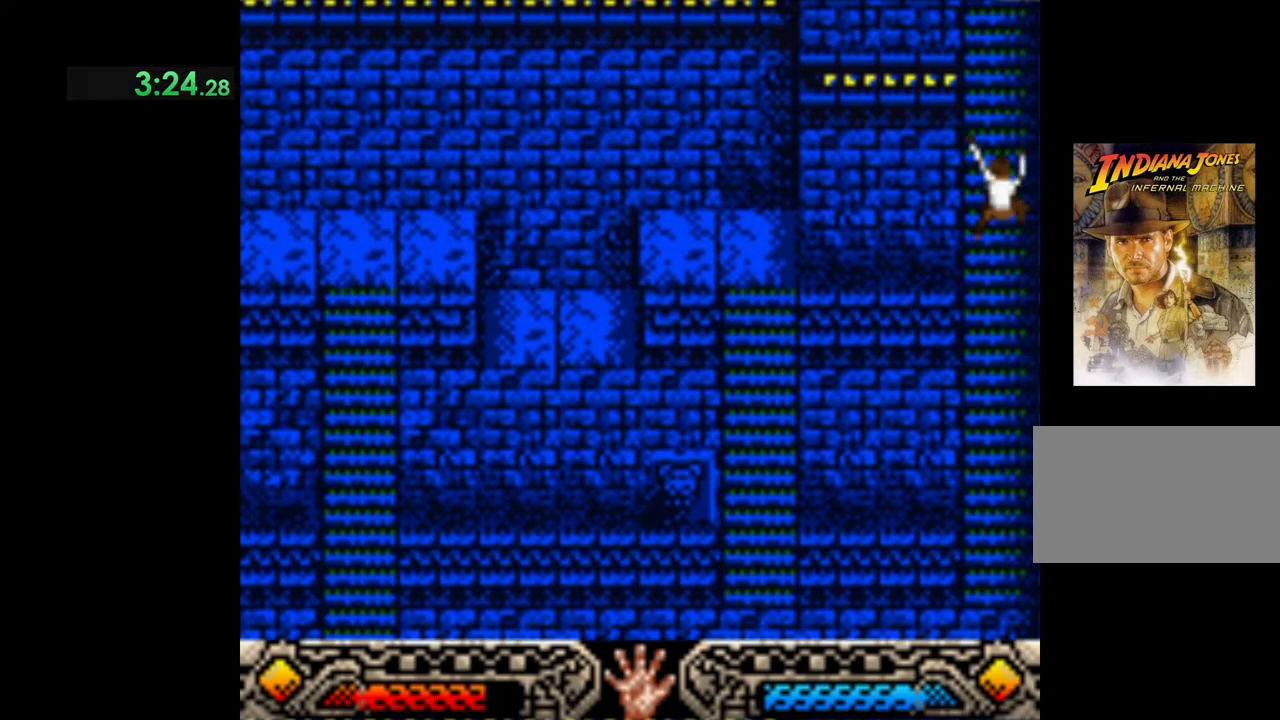
{"buttons": [], "left_stick": "up", "events": []}
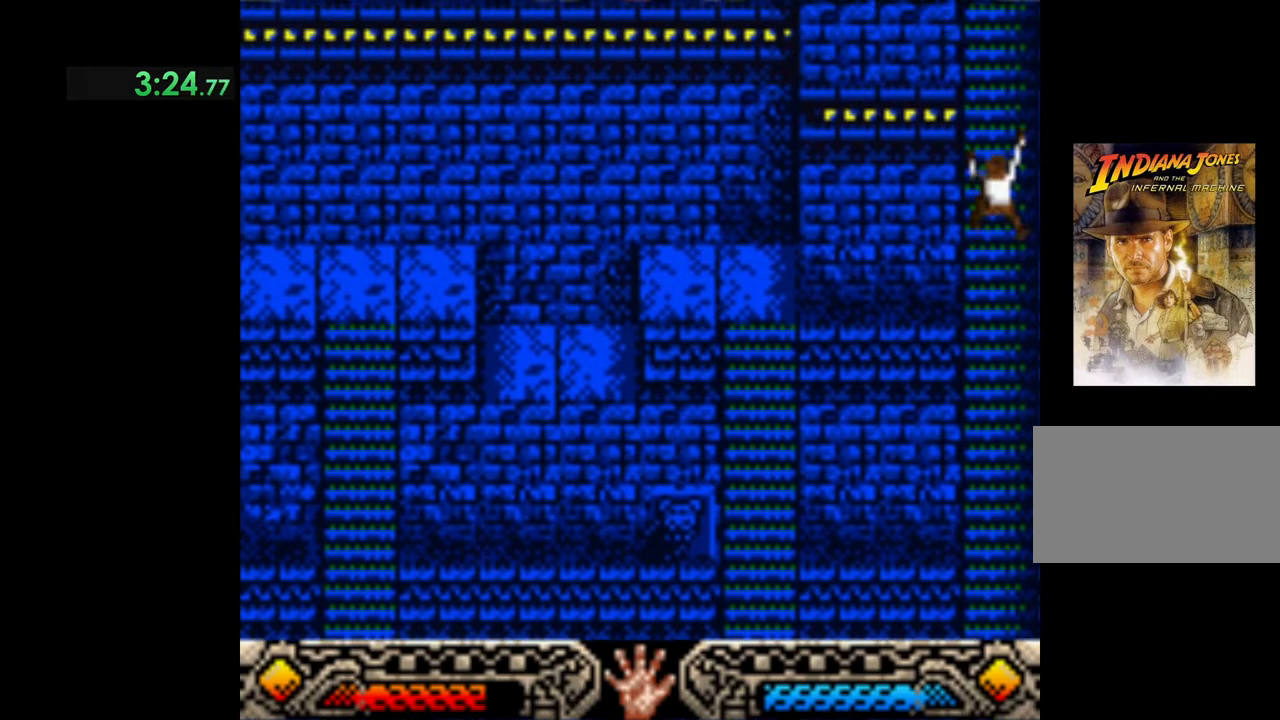
{"buttons": [], "left_stick": "up", "events": []}
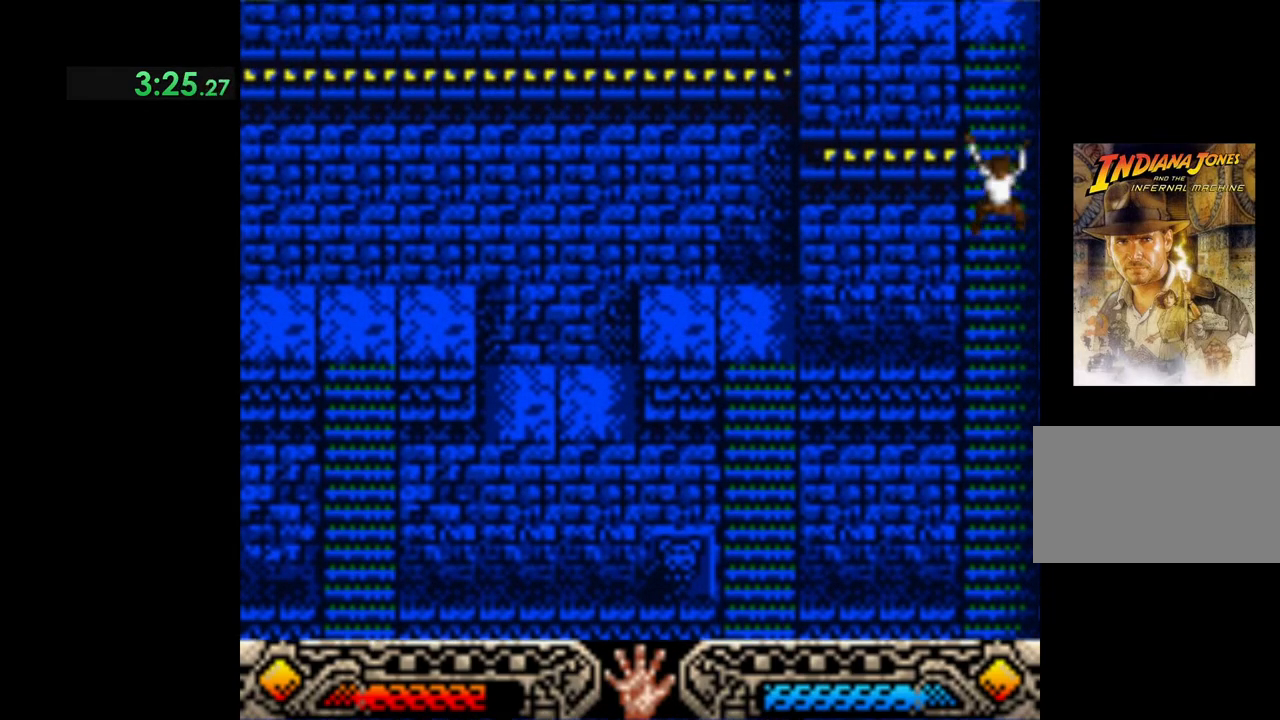
{"buttons": [], "left_stick": "up", "events": []}
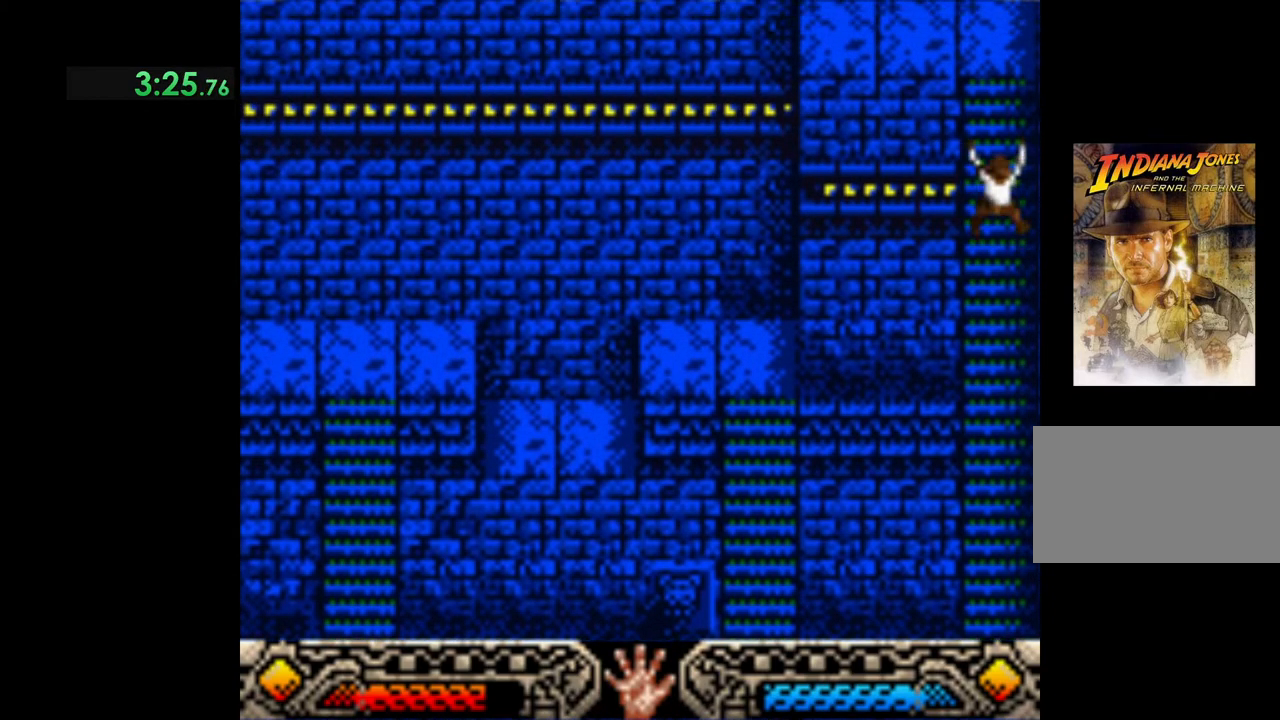
{"buttons": [], "left_stick": "up", "events": []}
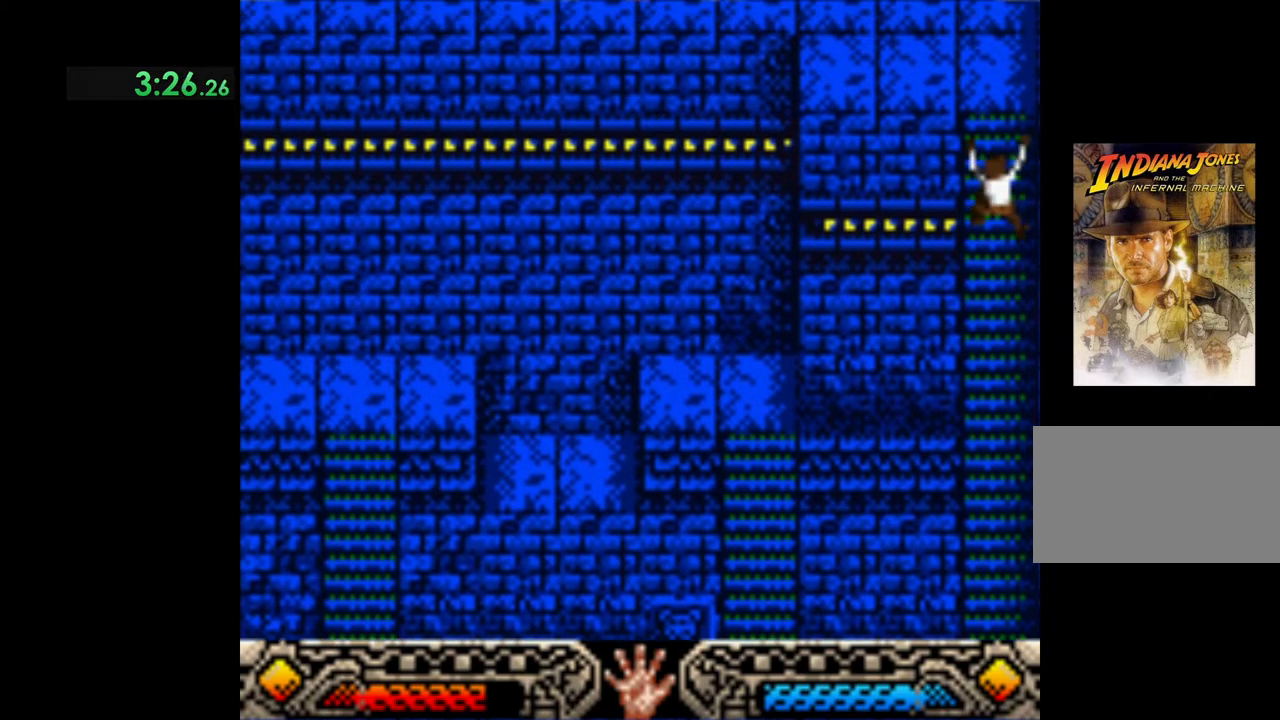
{"buttons": [], "left_stick": "up", "events": []}
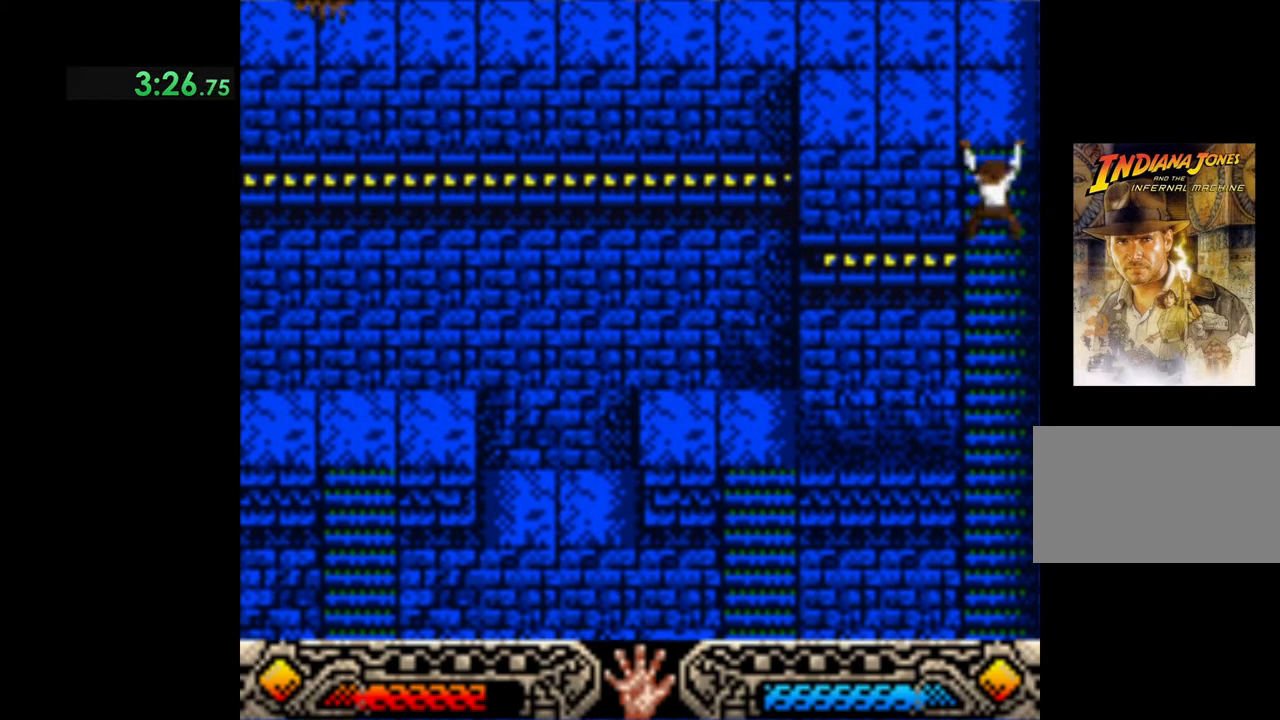
{"buttons": [], "left_stick": "up", "events": []}
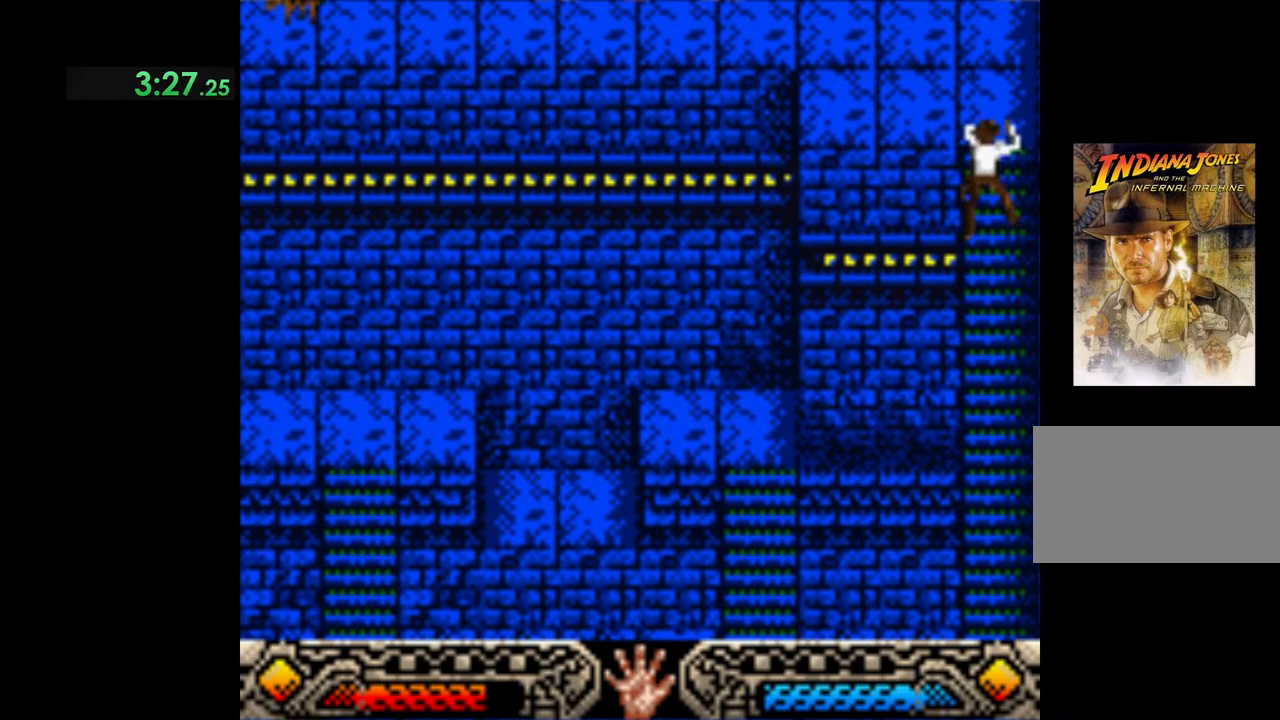
{"buttons": [], "left_stick": "up", "events": []}
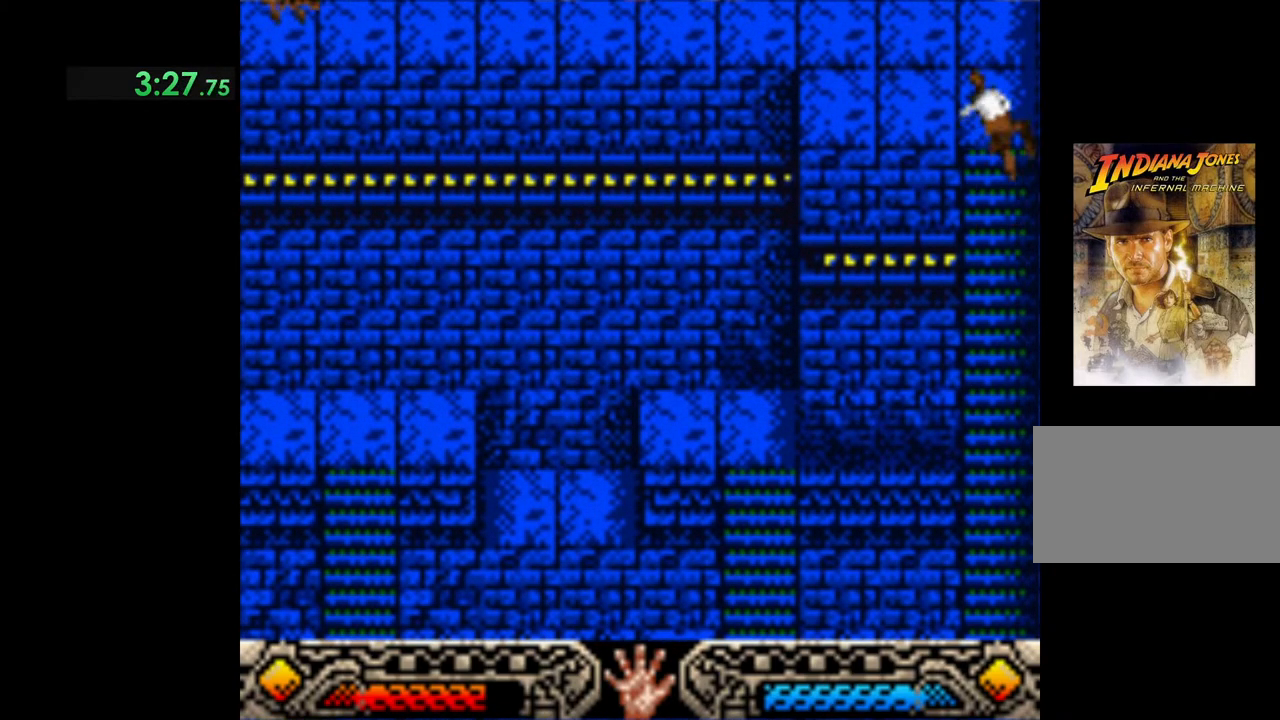
{"buttons": [], "left_stick": "up", "events": []}